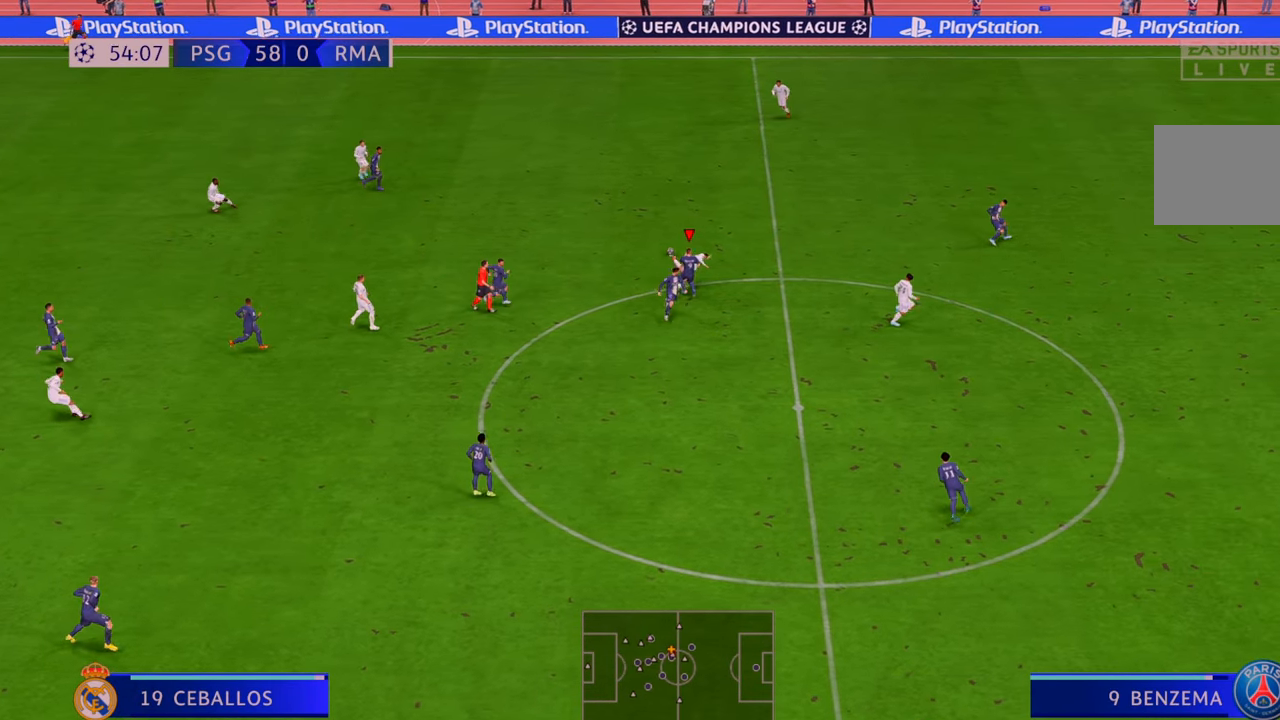
Gameplay with a controller (Xbox layout); each line is a JSON object with the inputs held at the frame after it. "events" lists button and stick changes between this image and that frame as [ms after this image, input, new state], when the widget could be followed in between. Not read: L3 R3.
{"buttons": ["R2"], "left_stick": "up", "right_stick": "center", "events": []}
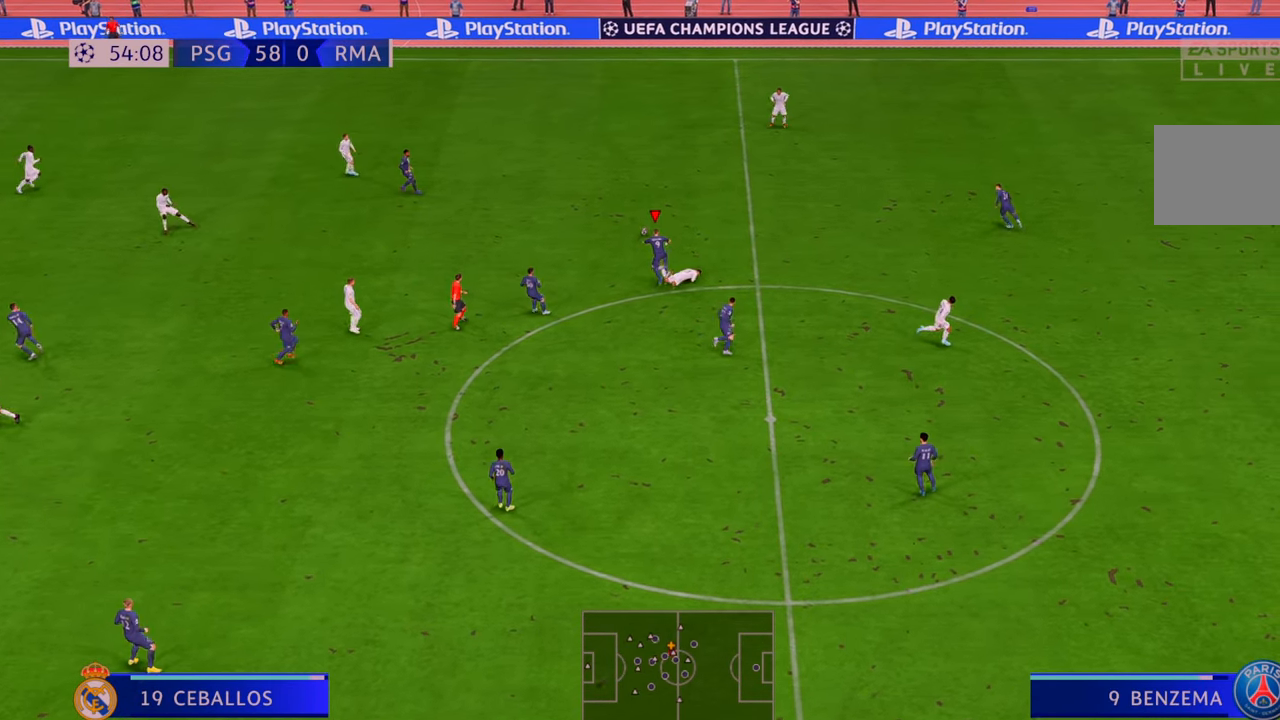
{"buttons": ["R2"], "left_stick": "up", "right_stick": "center", "events": []}
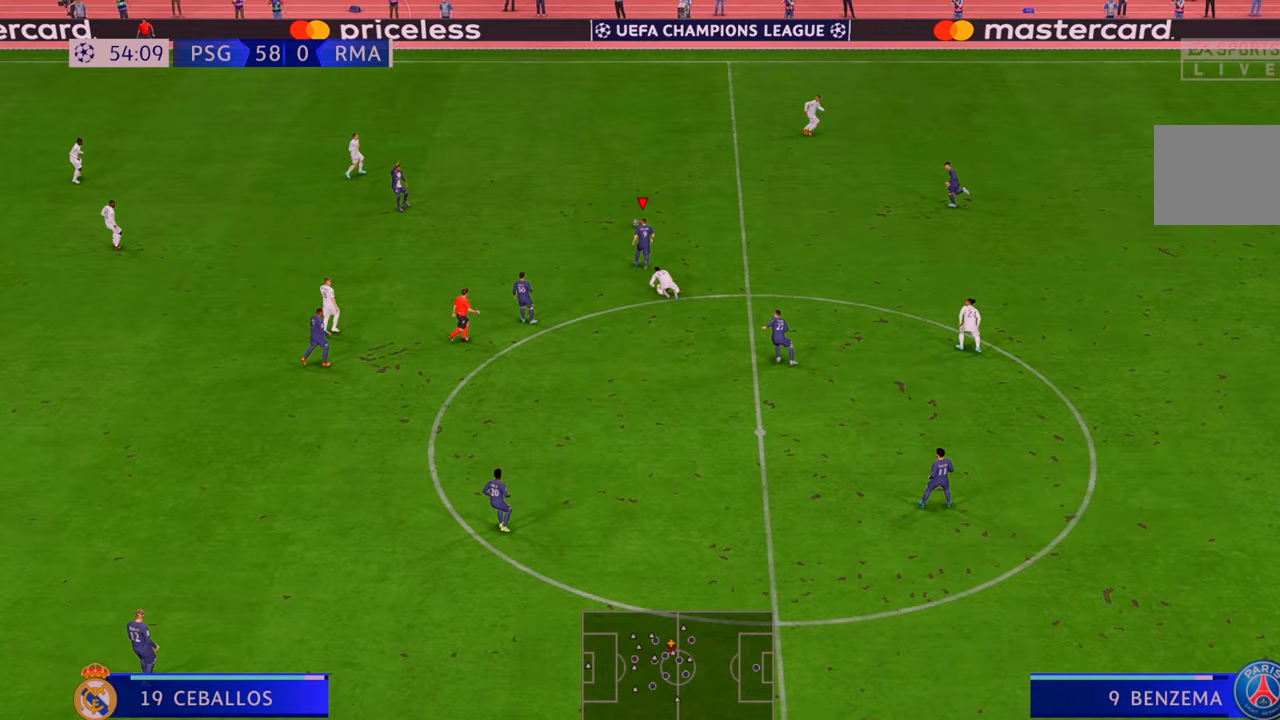
{"buttons": ["R2"], "left_stick": "up-left", "right_stick": "center", "events": [[33, "left_stick", "up-left"]]}
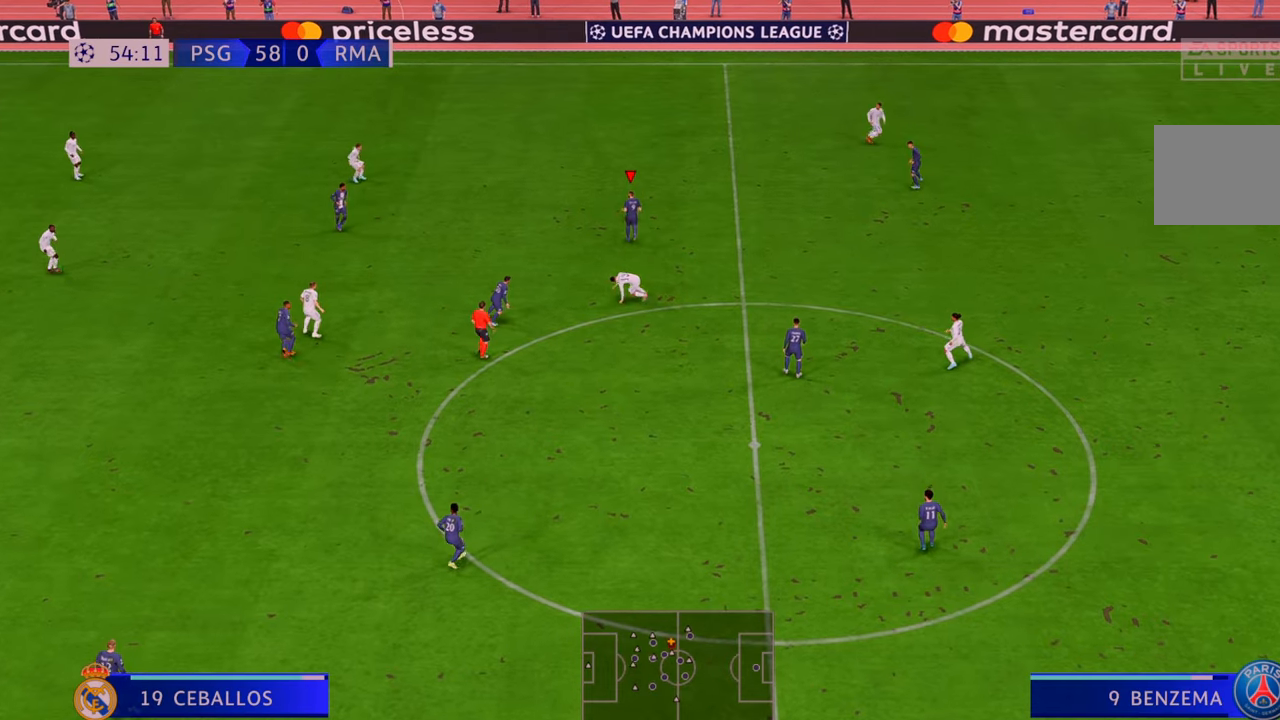
{"buttons": ["R2"], "left_stick": "left", "right_stick": "center", "events": [[167, "A", "down"], [217, "L1", "down"], [217, "left_stick", "left"], [383, "A", "up"], [383, "L1", "up"]]}
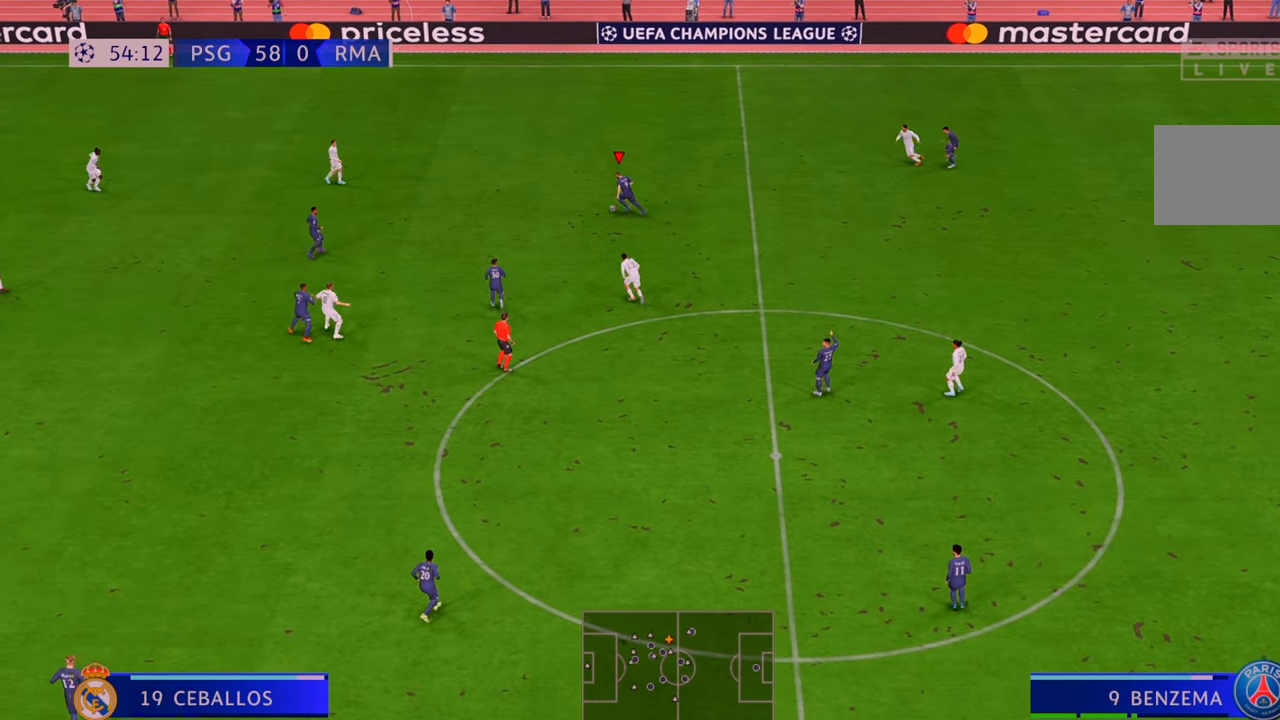
{"buttons": ["R2"], "left_stick": "down-left", "right_stick": "center", "events": [[383, "left_stick", "down-left"]]}
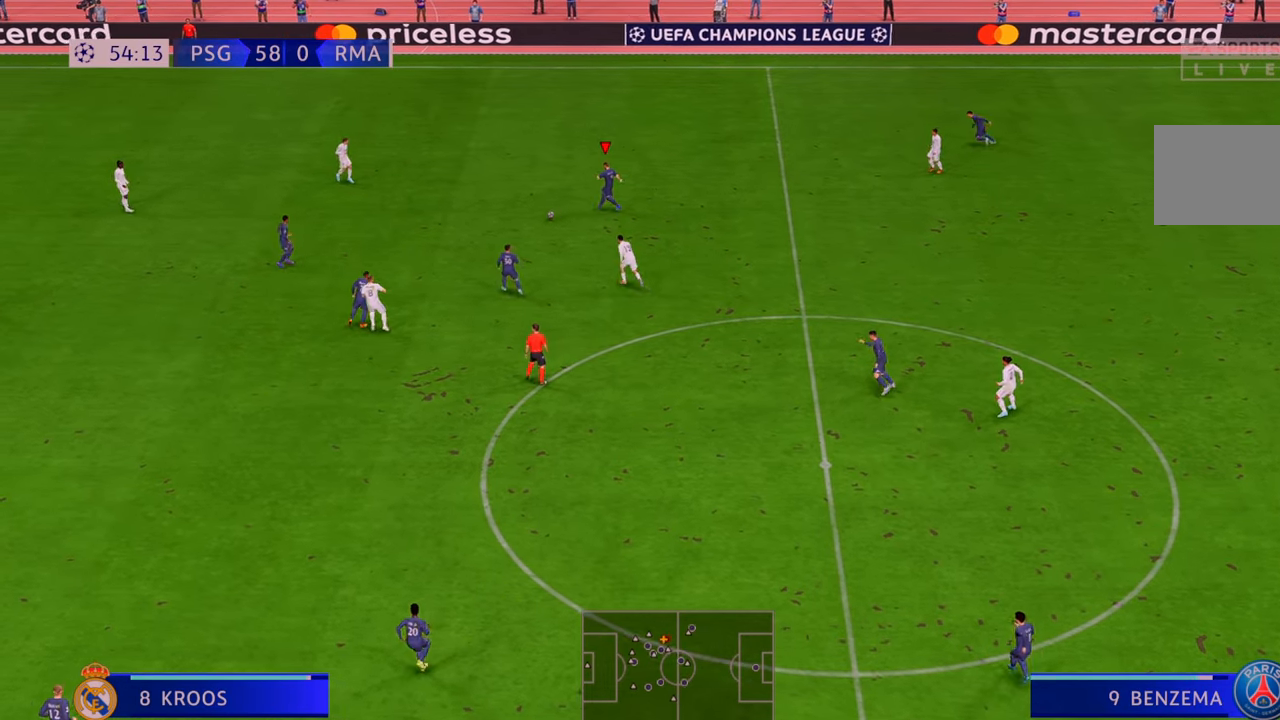
{"buttons": ["R2"], "left_stick": "down", "right_stick": "center", "events": [[467, "left_stick", "down"]]}
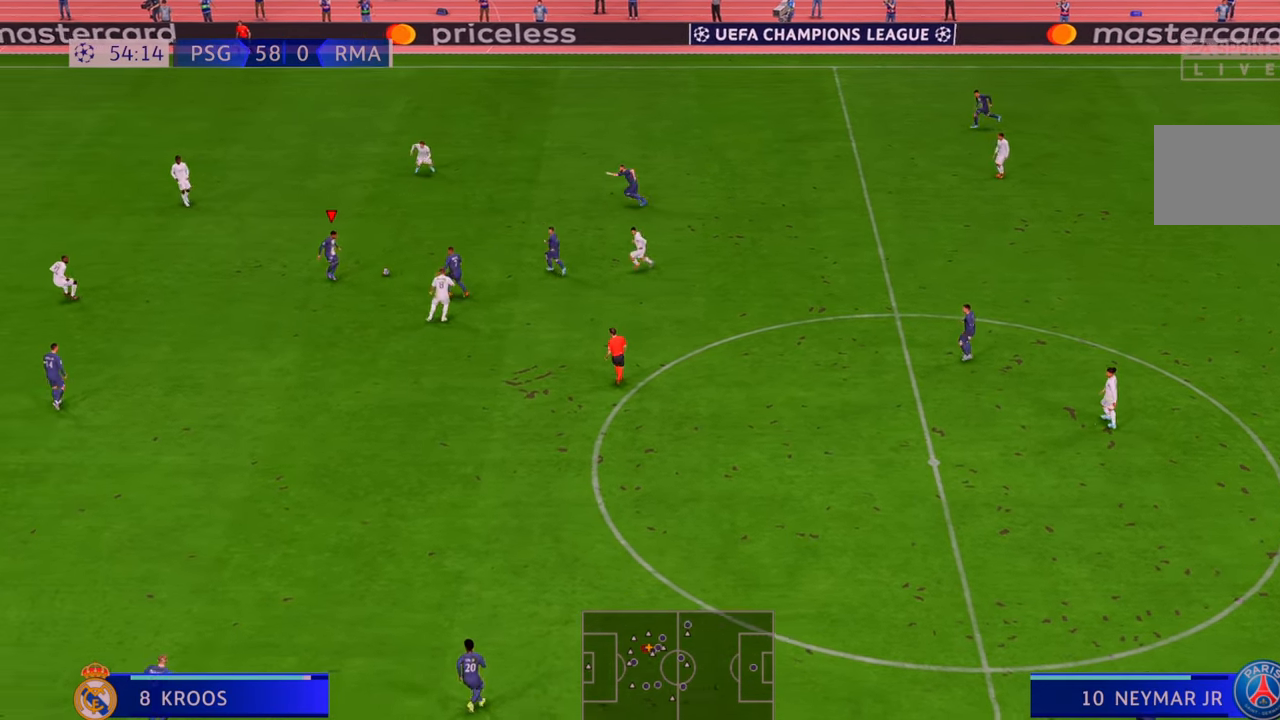
{"buttons": ["R2"], "left_stick": "down", "right_stick": "center", "events": []}
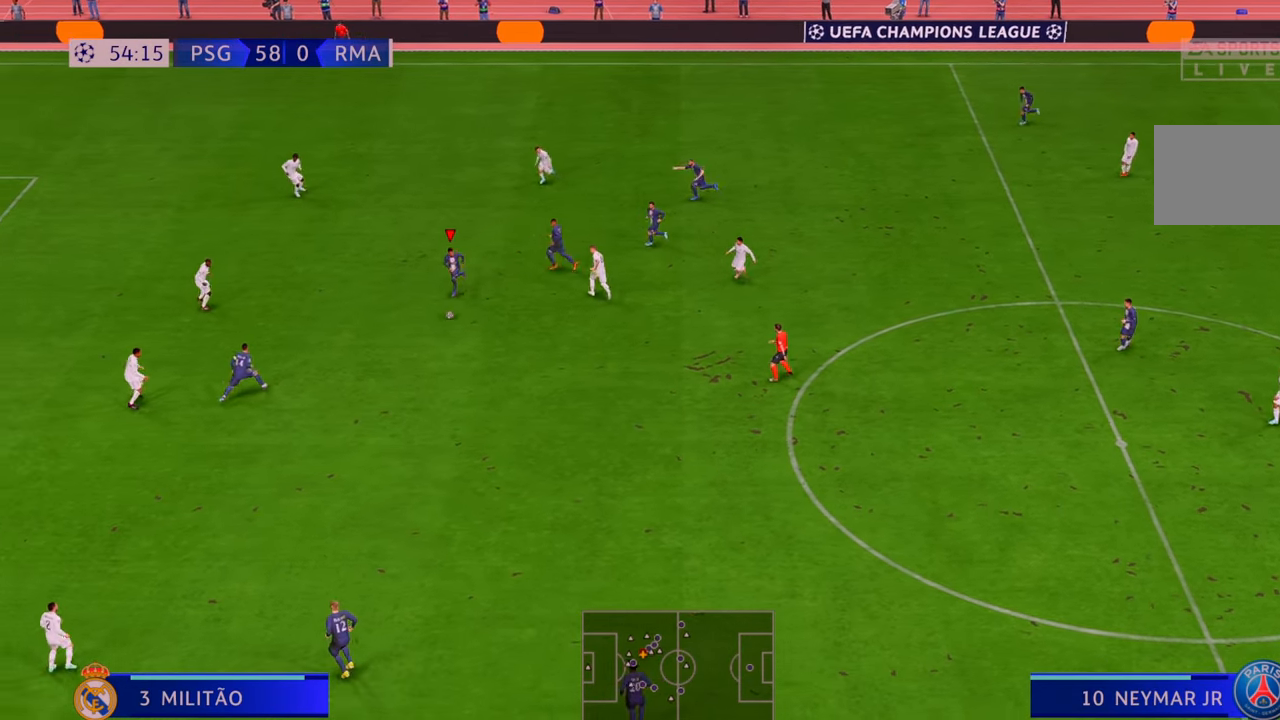
{"buttons": ["R2"], "left_stick": "down-left", "right_stick": "center", "events": [[183, "left_stick", "down-left"]]}
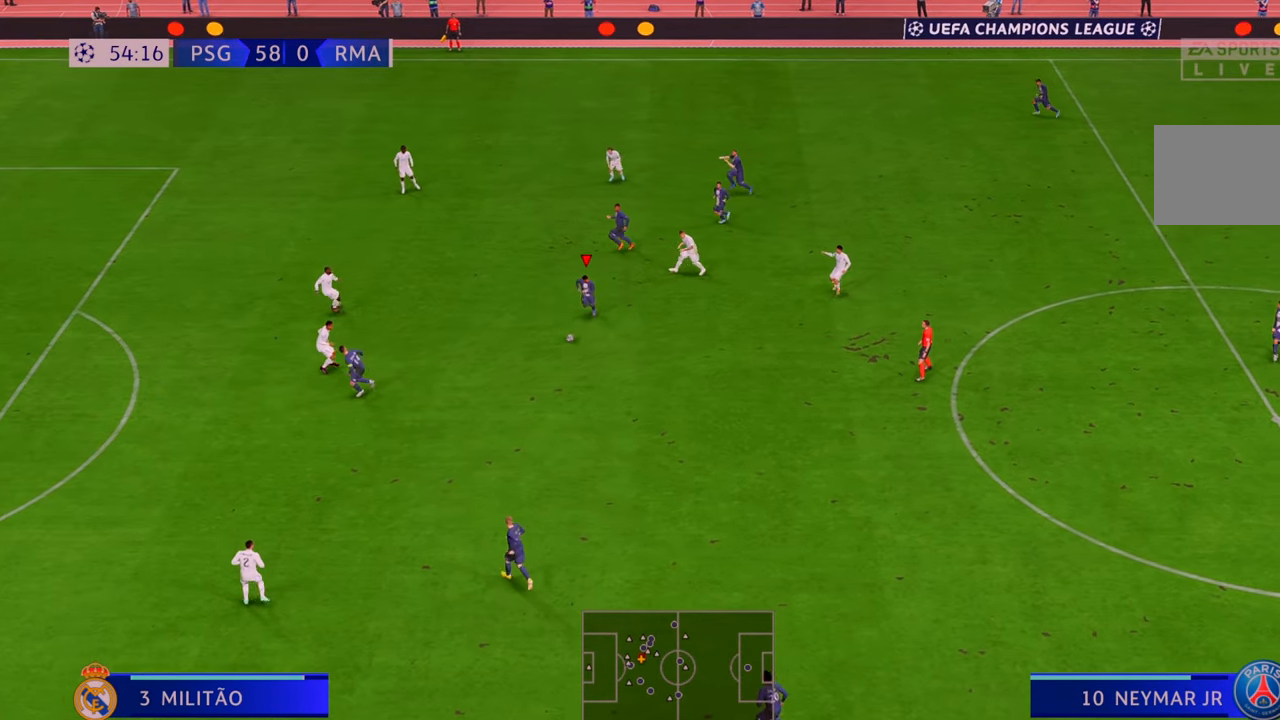
{"buttons": ["R2"], "left_stick": "down-left", "right_stick": "center", "events": [[50, "A", "down"], [217, "A", "up"]]}
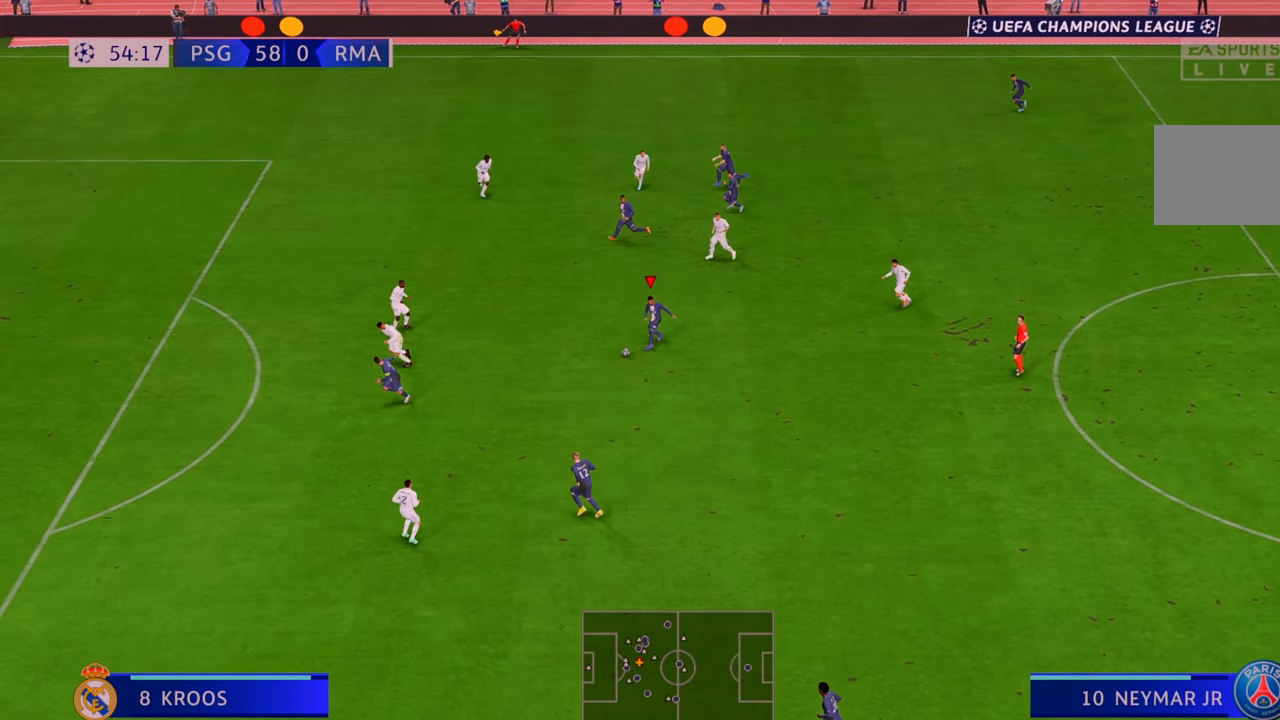
{"buttons": ["R2"], "left_stick": "left", "right_stick": "center", "events": [[267, "left_stick", "left"]]}
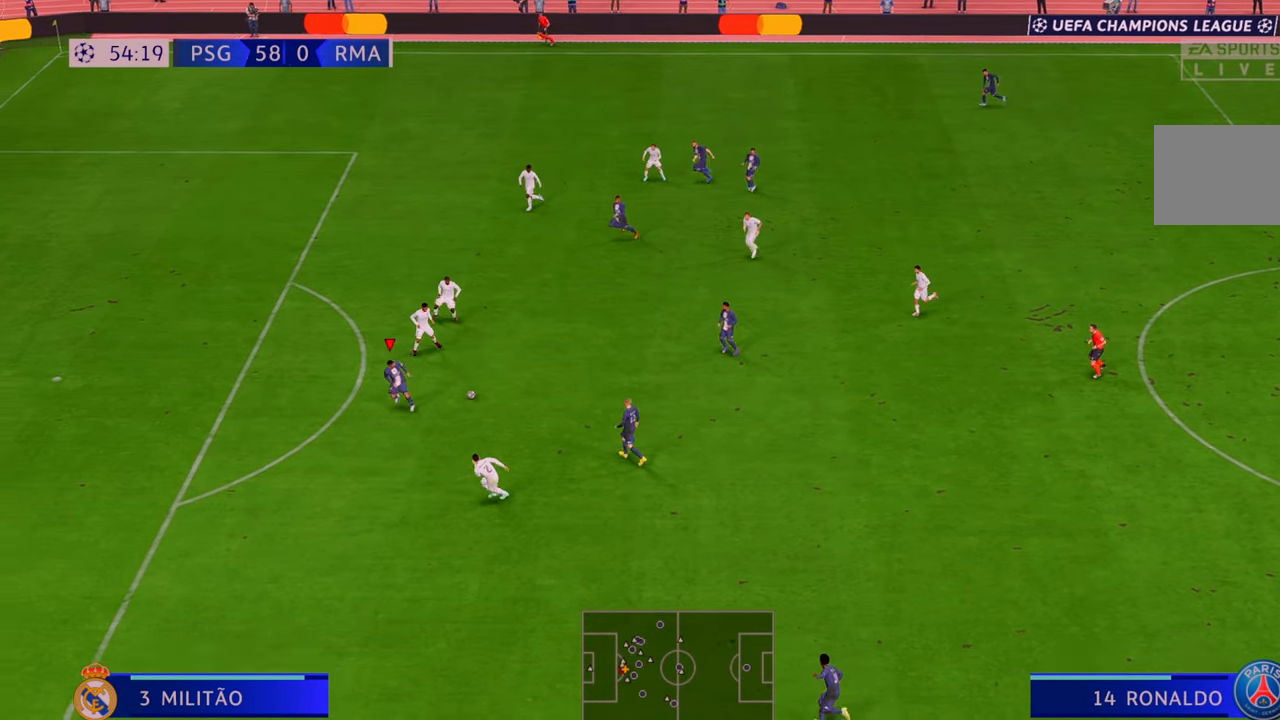
{"buttons": ["R2"], "left_stick": "up-left", "right_stick": "center", "events": [[217, "left_stick", "up-left"]]}
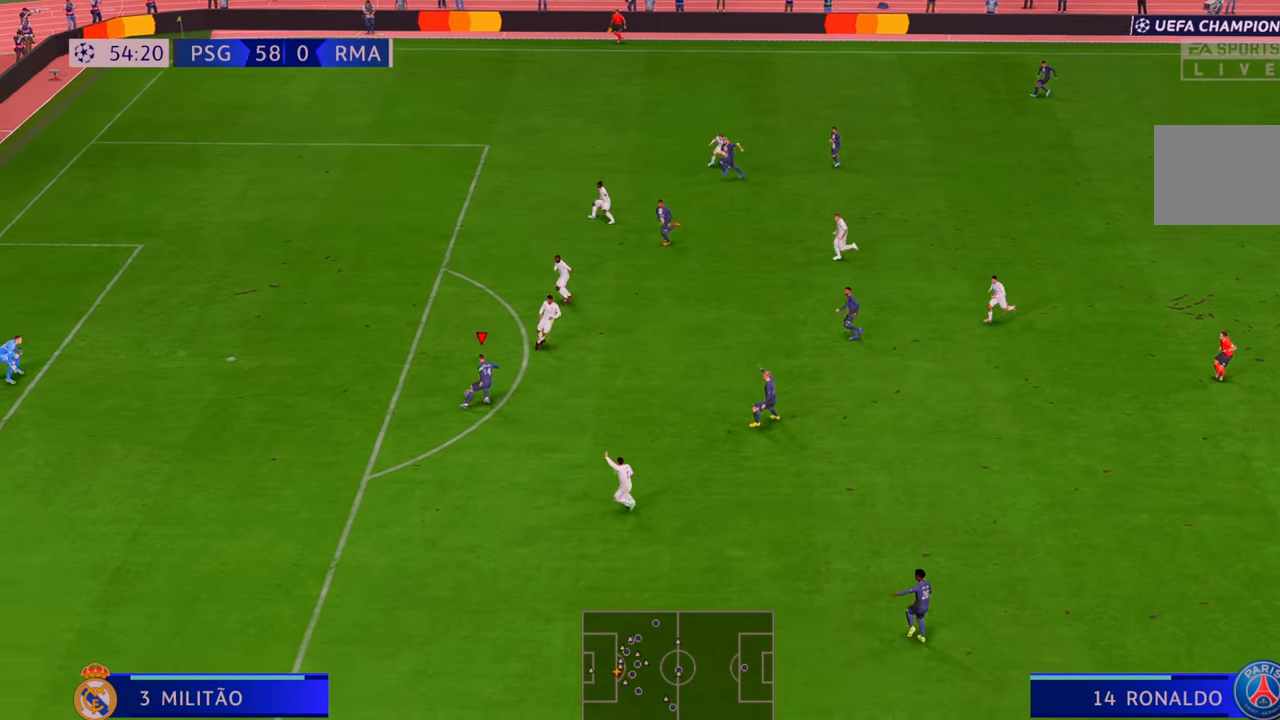
{"buttons": ["R2"], "left_stick": "up-left", "right_stick": "center", "events": []}
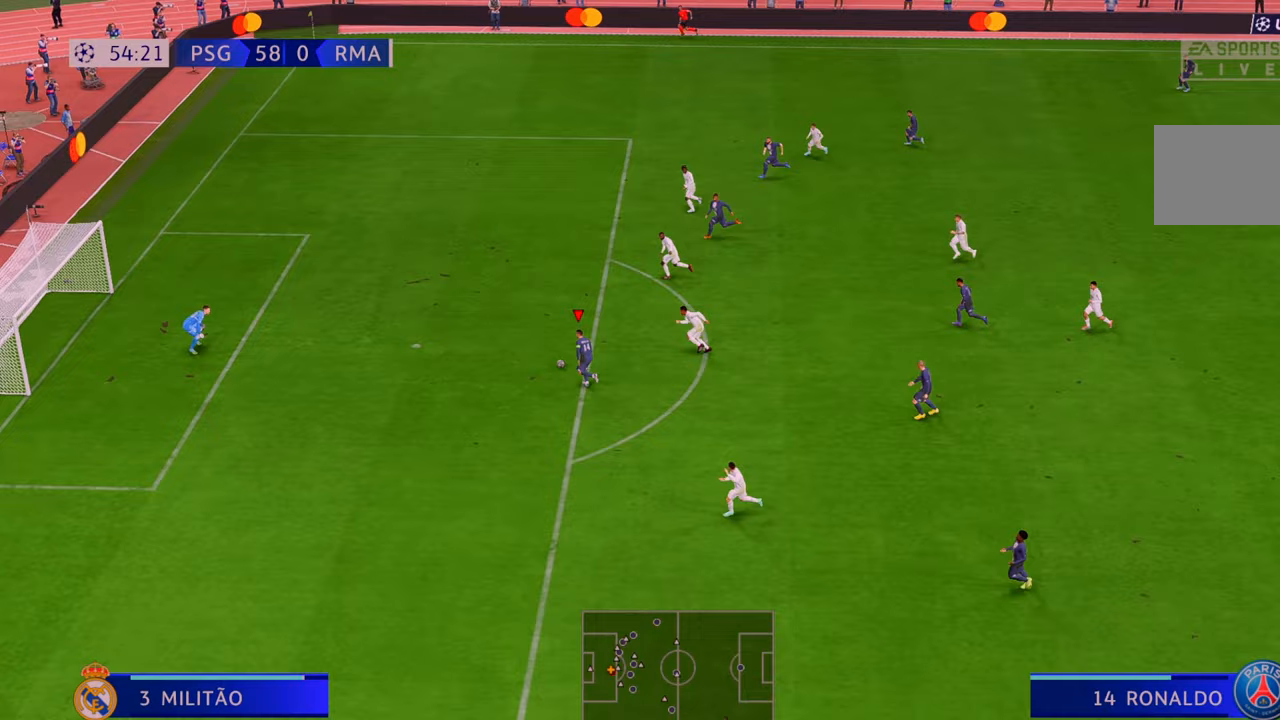
{"buttons": [], "left_stick": "down-left", "right_stick": "center", "events": [[150, "left_stick", "left"], [183, "B", "down"], [183, "R2", "up"], [250, "left_stick", "down-left"], [417, "B", "up"]]}
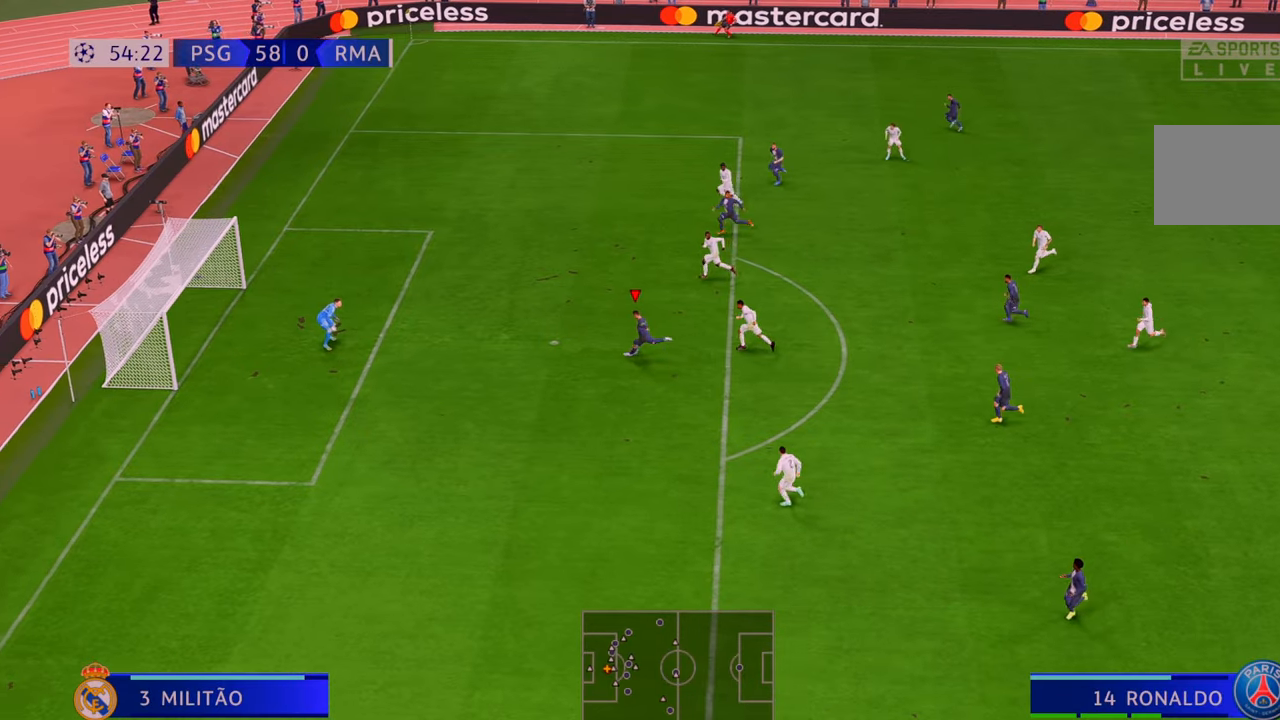
{"buttons": [], "left_stick": "down", "right_stick": "center", "events": [[450, "left_stick", "down"]]}
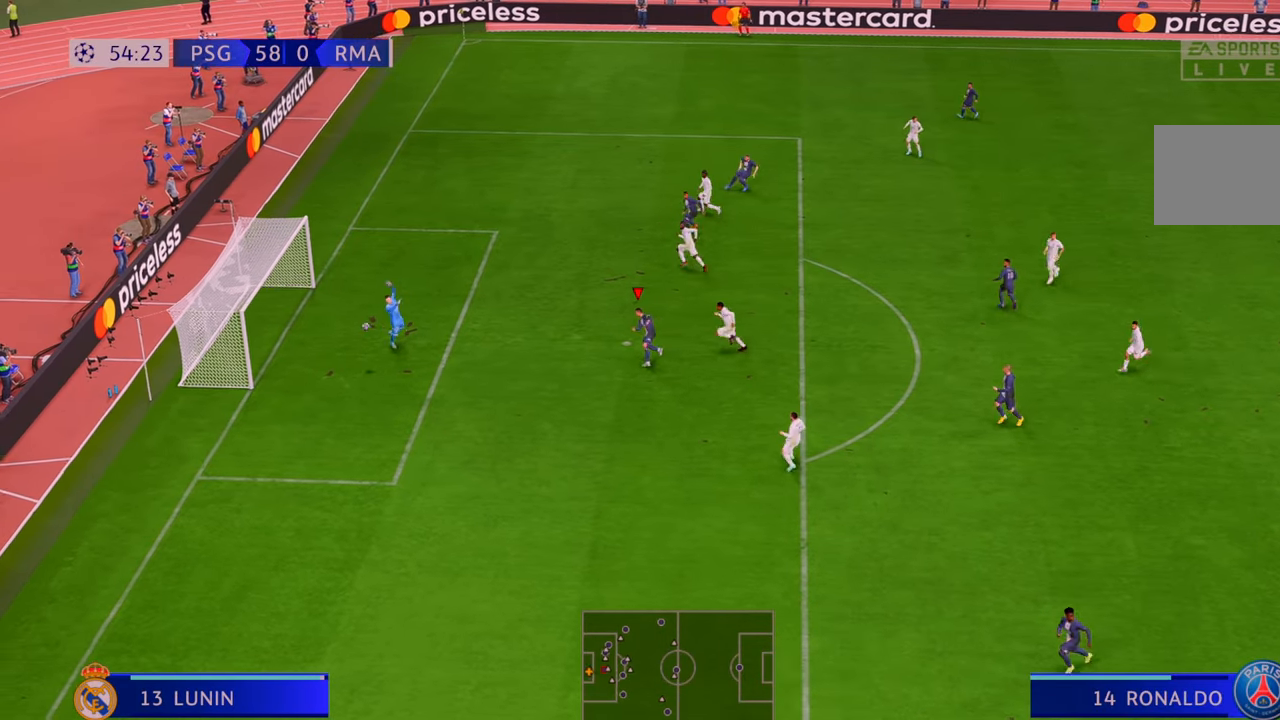
{"buttons": [], "left_stick": "center", "right_stick": "center", "events": [[50, "left_stick", "center"]]}
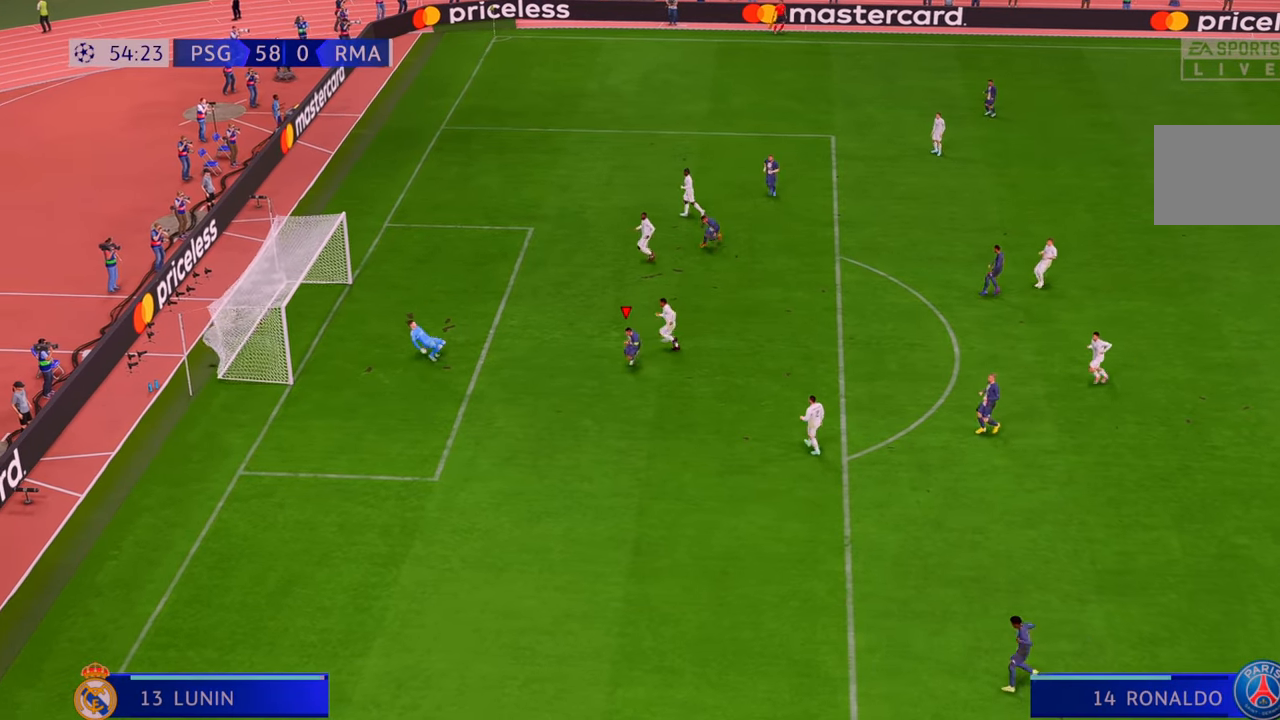
{"buttons": ["L1", "R1"], "left_stick": "center", "right_stick": "center", "events": [[317, "L1", "down"], [333, "R1", "down"]]}
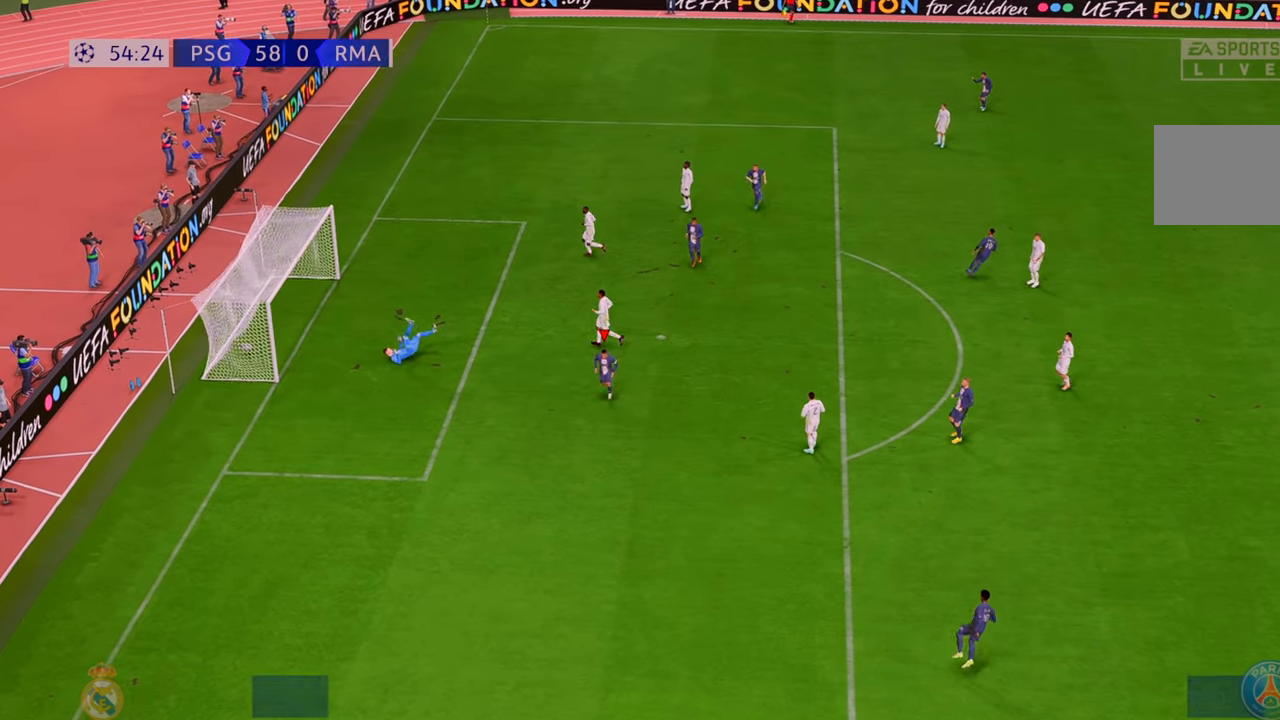
{"buttons": [], "left_stick": "center", "right_stick": "center", "events": [[217, "L1", "up"], [217, "R1", "up"]]}
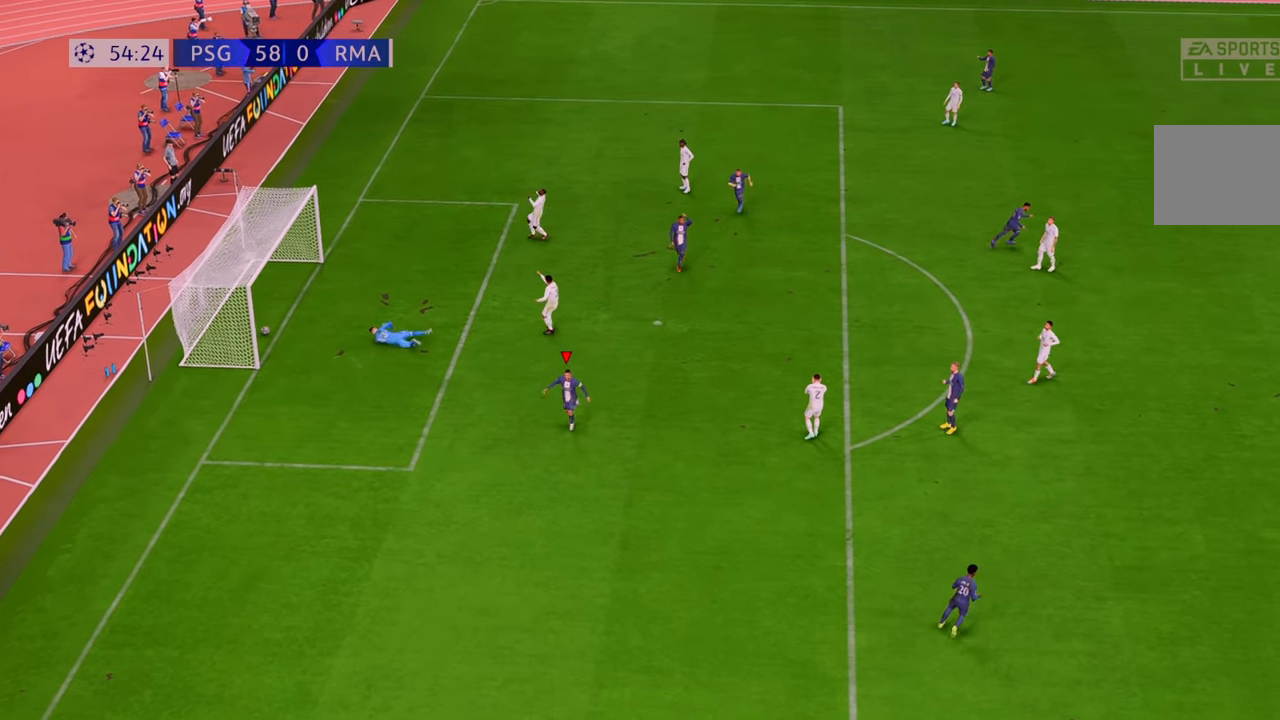
{"buttons": ["L1", "R1"], "left_stick": "center", "right_stick": "center", "events": [[367, "L1", "down"], [367, "R1", "down"], [450, "R1", "up"], [467, "R1", "down"]]}
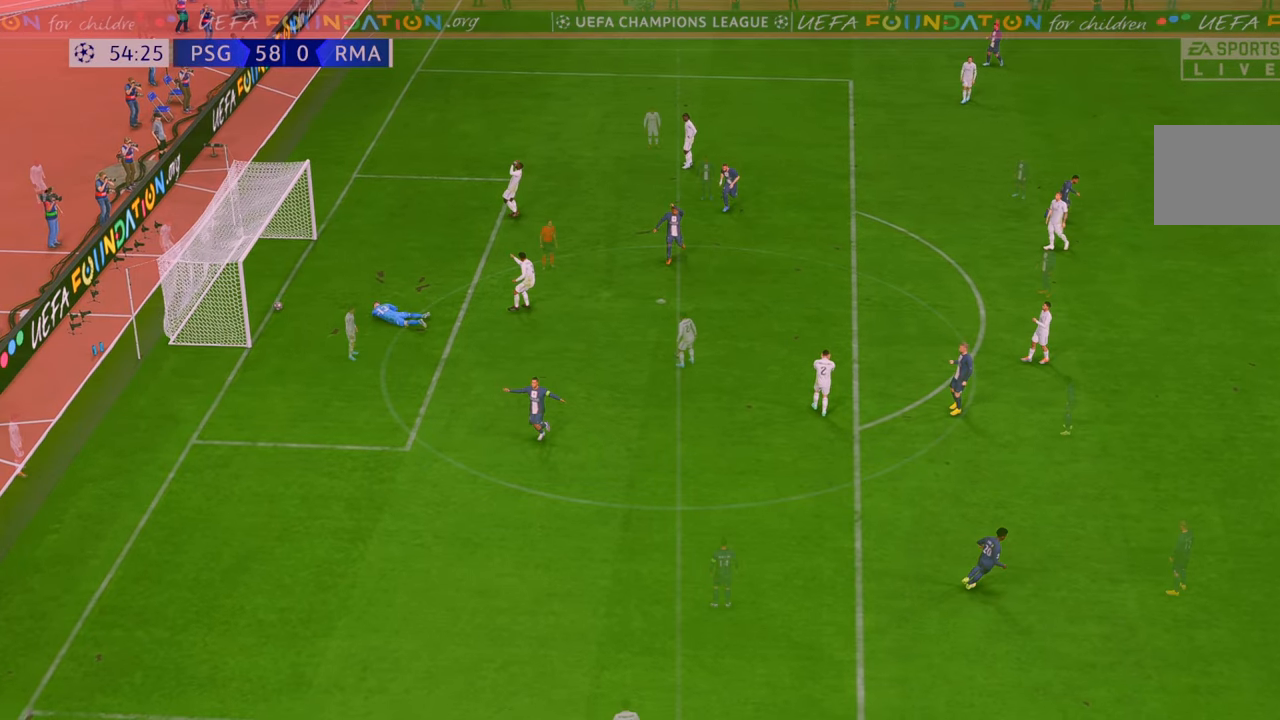
{"buttons": [], "left_stick": "center", "right_stick": "center", "events": [[117, "L1", "up"], [133, "R1", "up"]]}
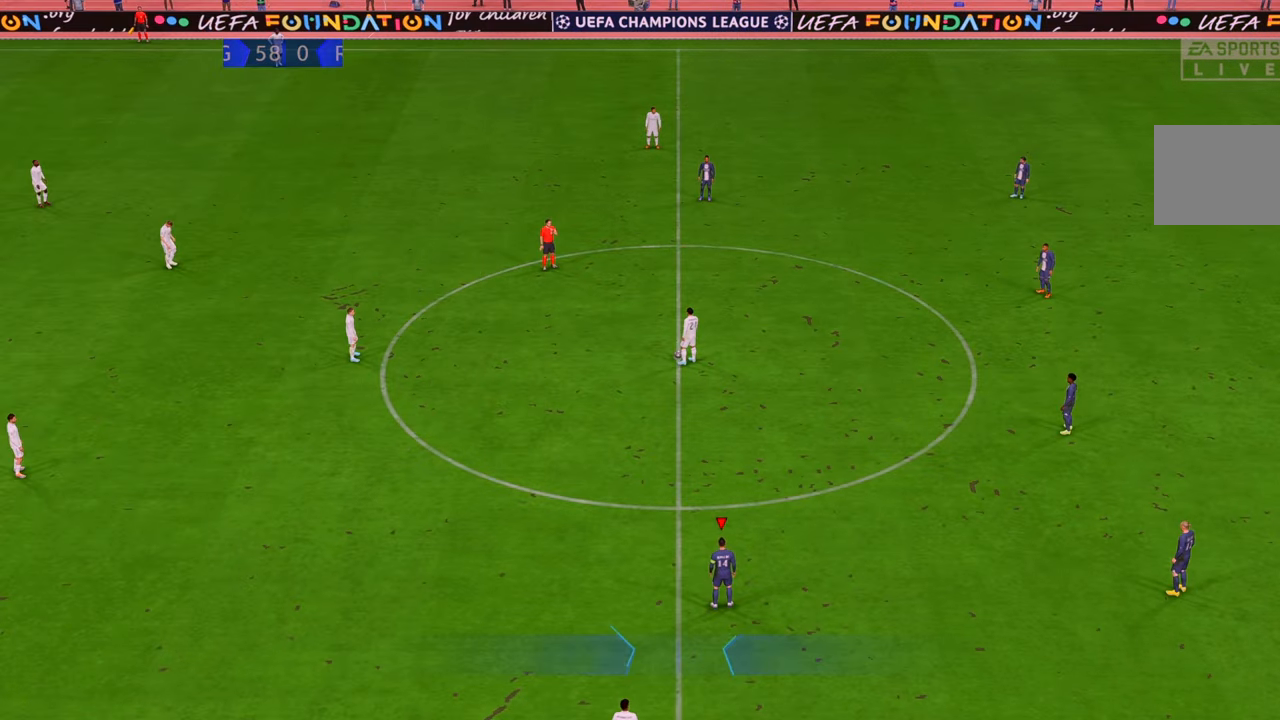
{"buttons": [], "left_stick": "center", "right_stick": "center", "events": []}
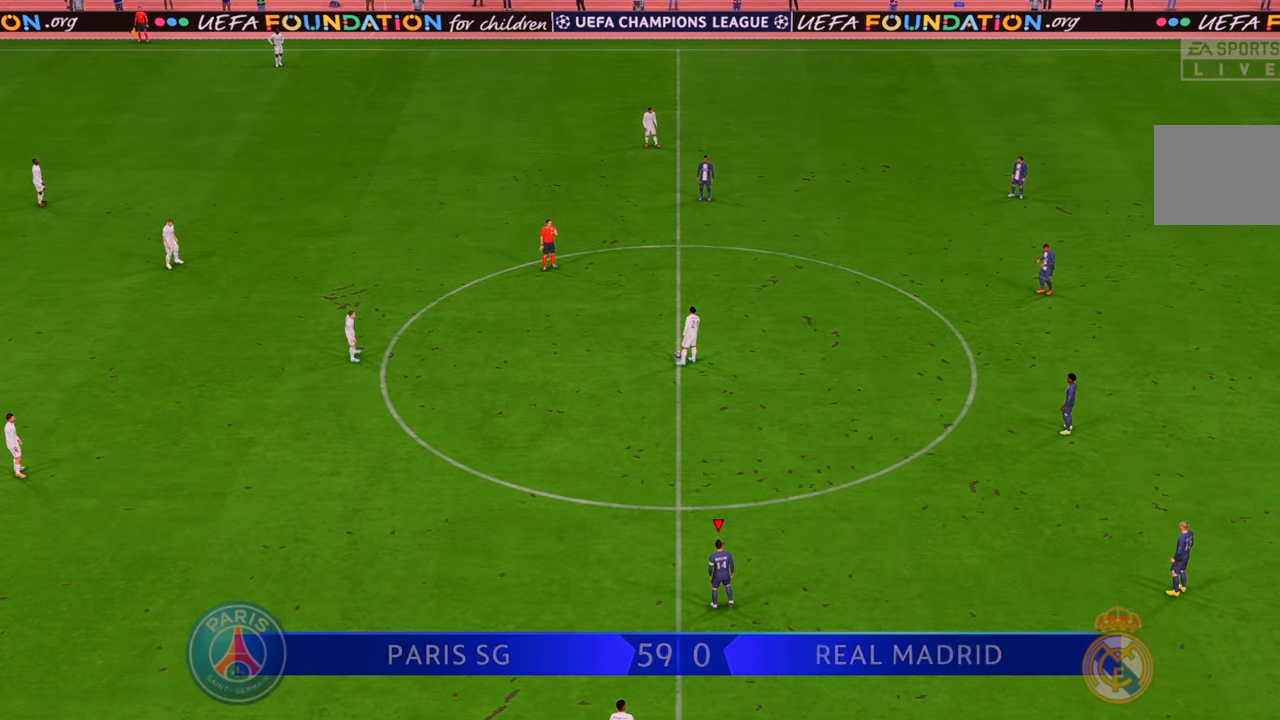
{"buttons": [], "left_stick": "center", "right_stick": "center", "events": []}
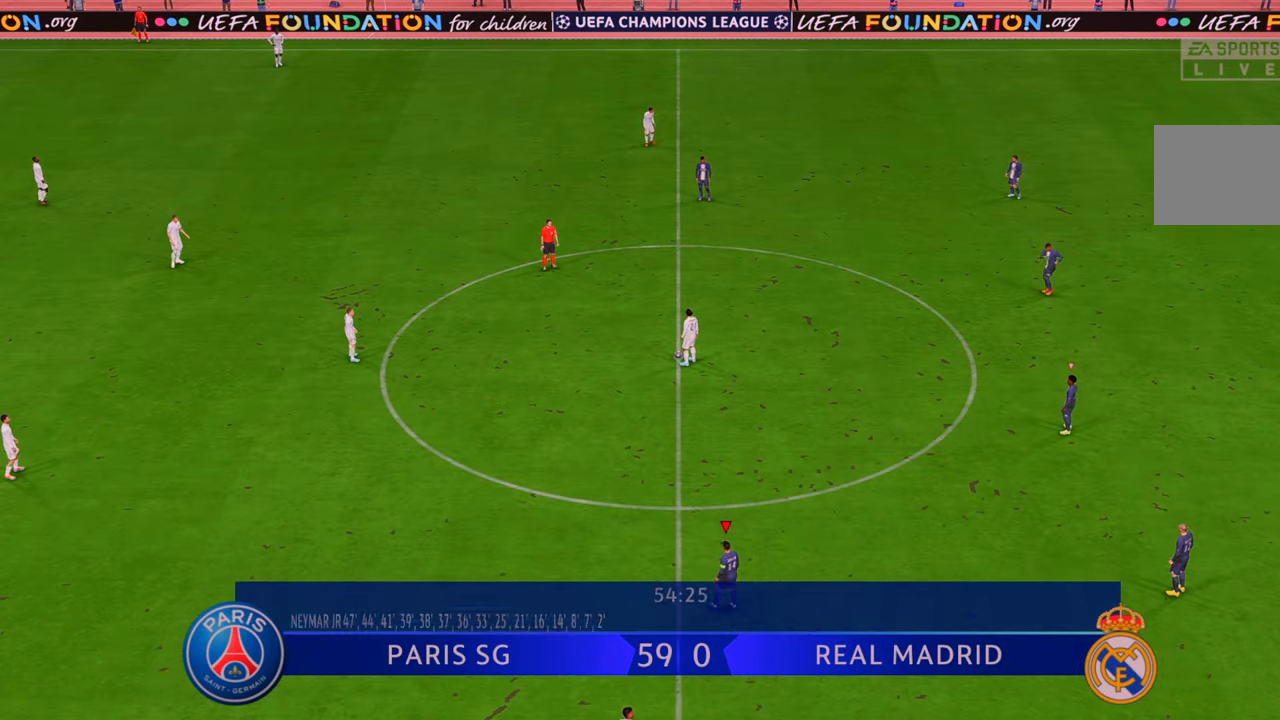
{"buttons": [], "left_stick": "center", "right_stick": "center", "events": []}
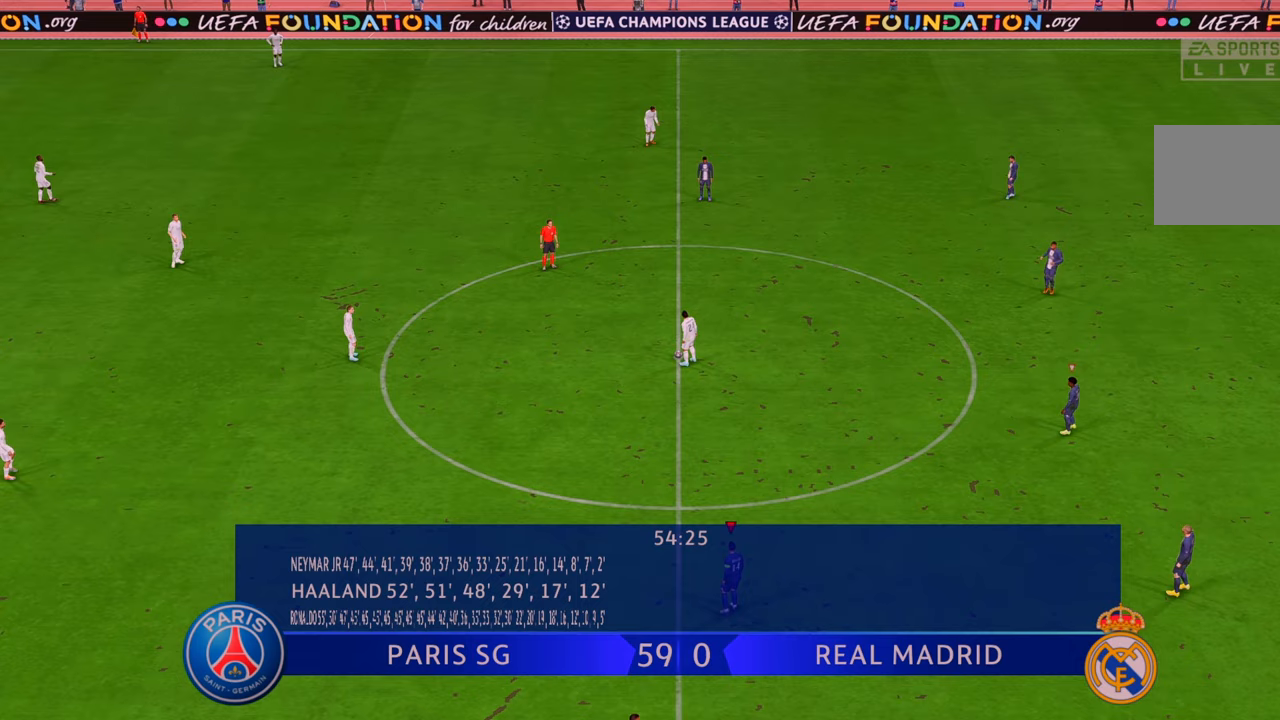
{"buttons": ["R2"], "left_stick": "up-left", "right_stick": "center", "events": [[150, "R2", "down"], [250, "left_stick", "left"], [383, "left_stick", "up-left"]]}
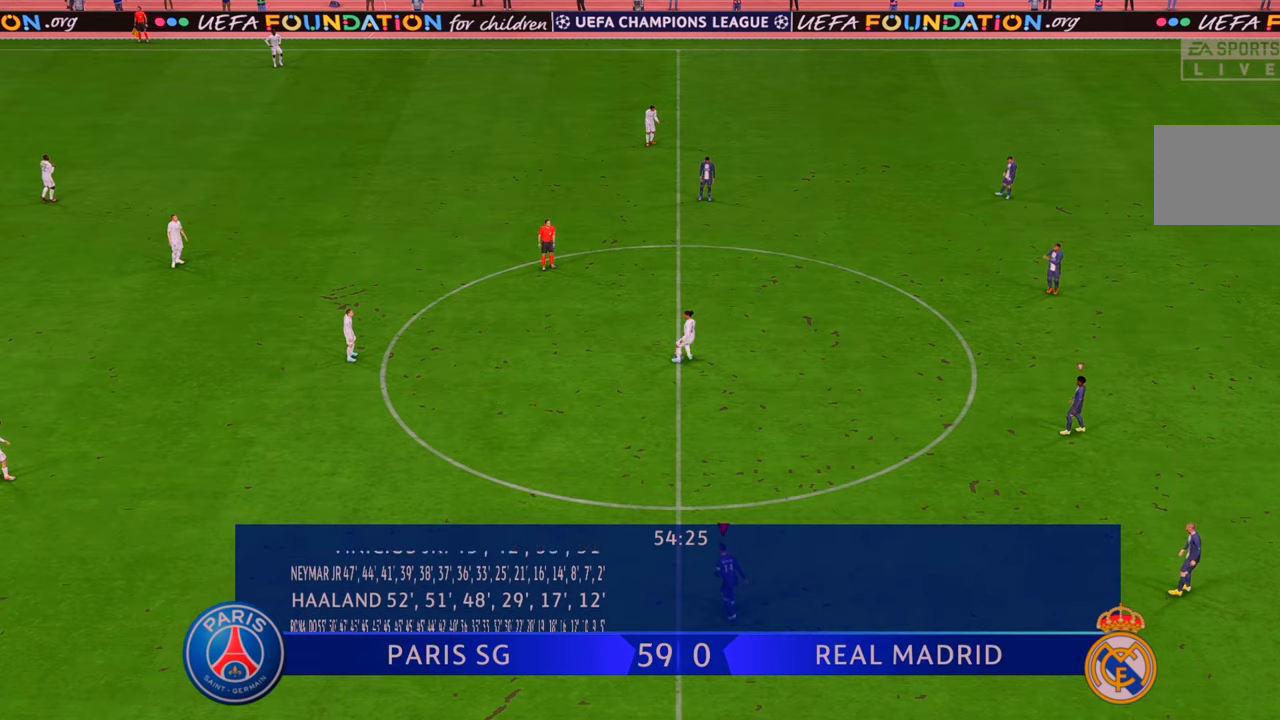
{"buttons": ["R2"], "left_stick": "up-left", "right_stick": "center", "events": []}
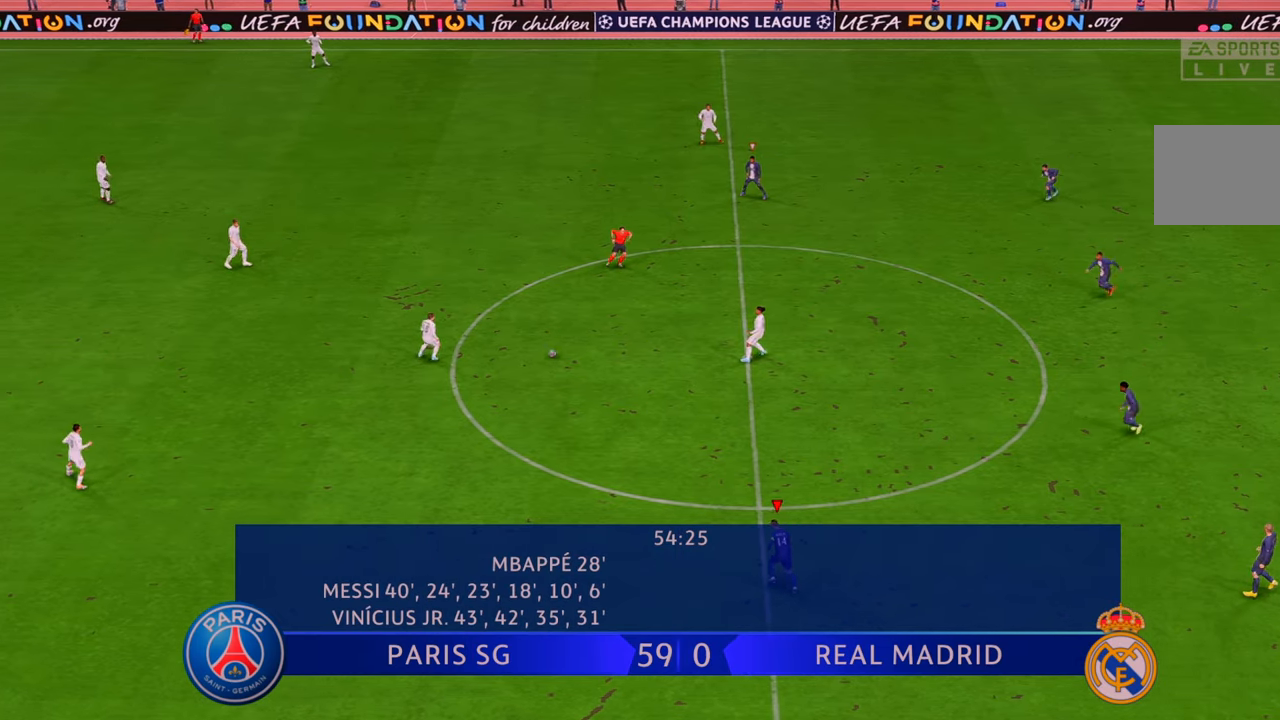
{"buttons": ["R2"], "left_stick": "up-left", "right_stick": "center", "events": []}
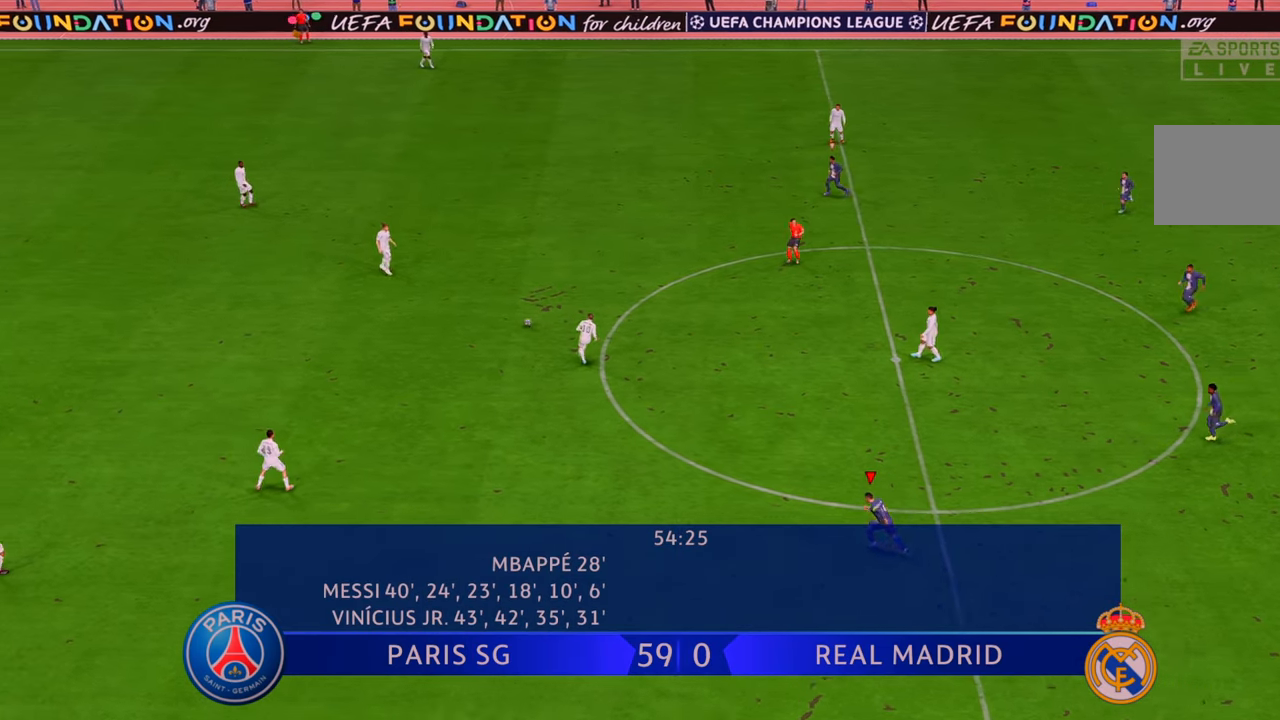
{"buttons": ["R2"], "left_stick": "left", "right_stick": "center", "events": [[267, "L1", "down"], [400, "L1", "up"], [500, "left_stick", "left"]]}
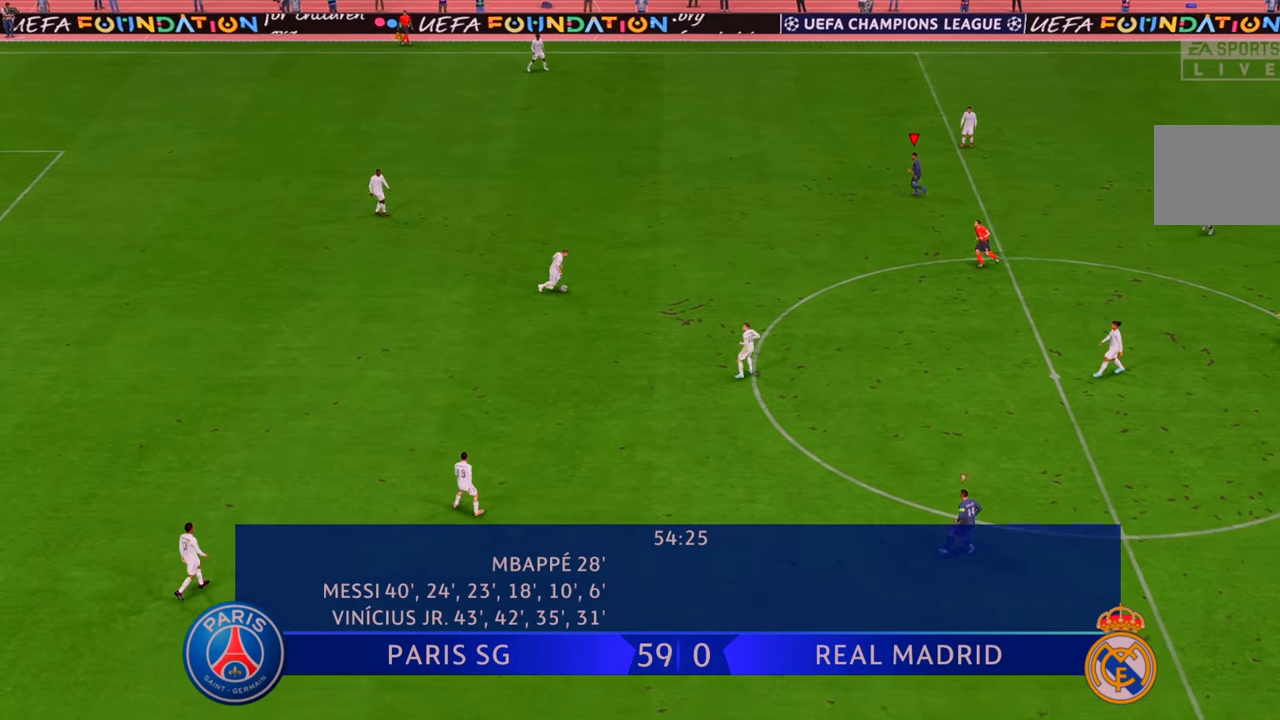
{"buttons": ["R2"], "left_stick": "down", "right_stick": "center", "events": [[133, "left_stick", "down-left"], [267, "left_stick", "down"]]}
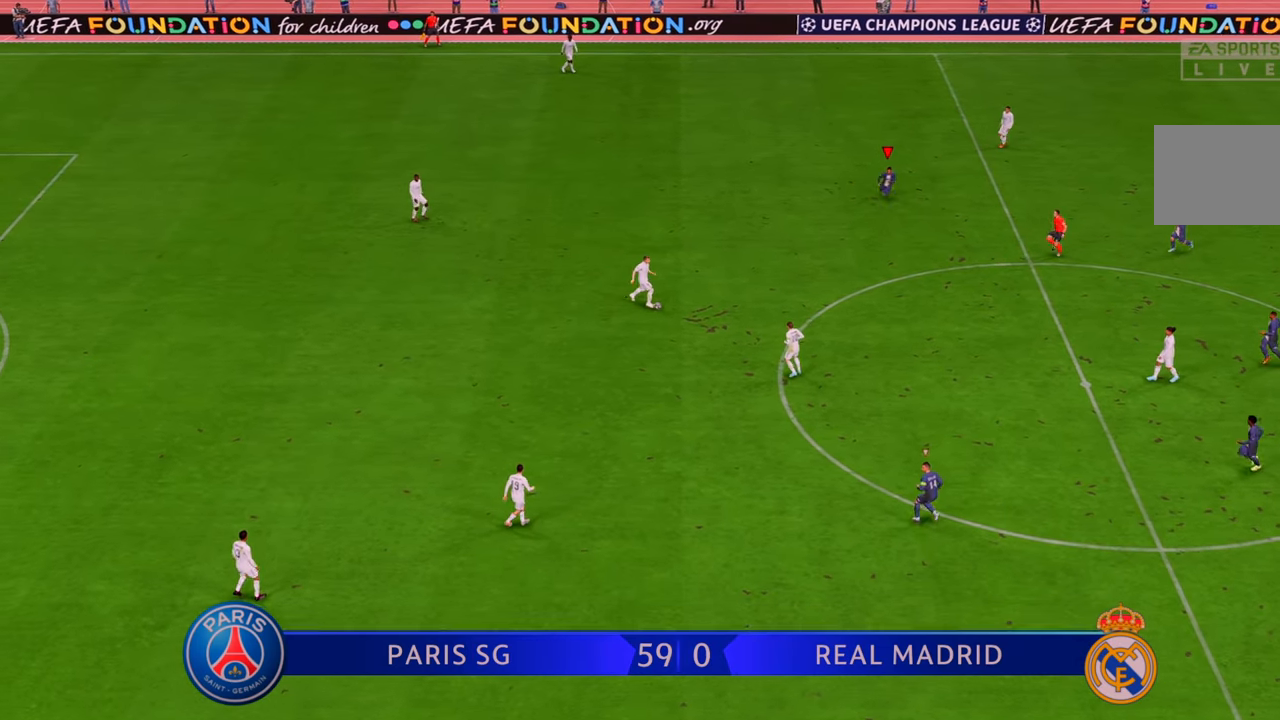
{"buttons": ["R2"], "left_stick": "down", "right_stick": "center", "events": []}
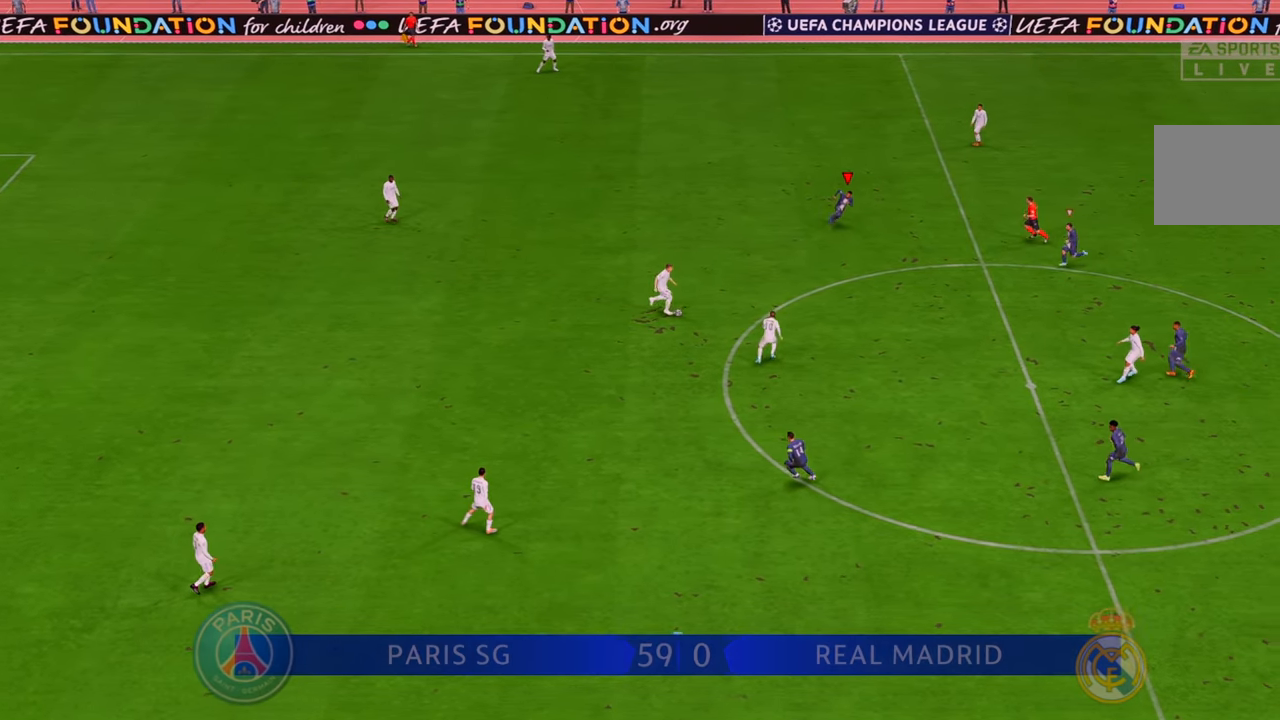
{"buttons": ["R2"], "left_stick": "down", "right_stick": "center", "events": []}